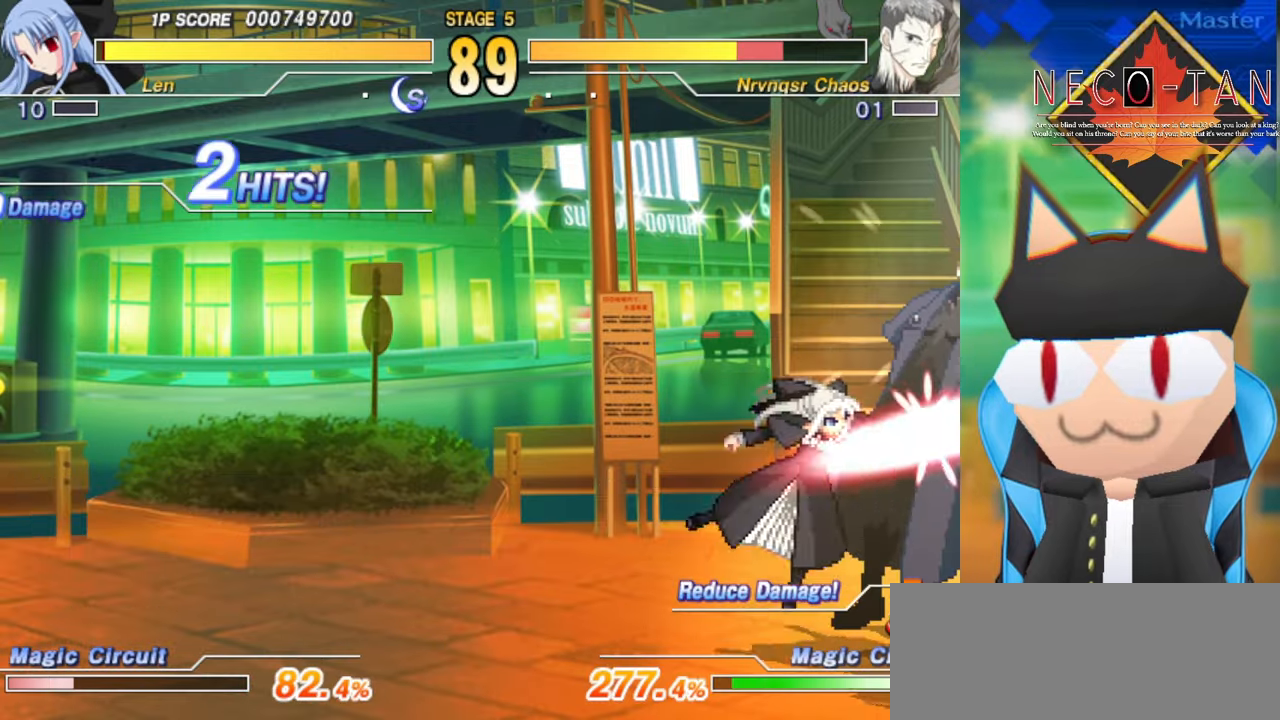
Gameplay with a controller (arcade stick); each line is a JSON object with the inputs held at the frame after it. "events" lists button and stick changes between this image and that frame as [ms after this image, input, new state], when the widget could be followed in between. Not read: L3 R3 other_buttons.
{"buttons": ["R2"], "left_stick": "center", "events": [[34, "L2", "up"], [84, "left_stick", "right"], [200, "R2", "down"], [234, "left_stick", "center"], [284, "R2", "up"], [334, "R2", "down"], [434, "R2", "up"], [500, "R2", "down"]]}
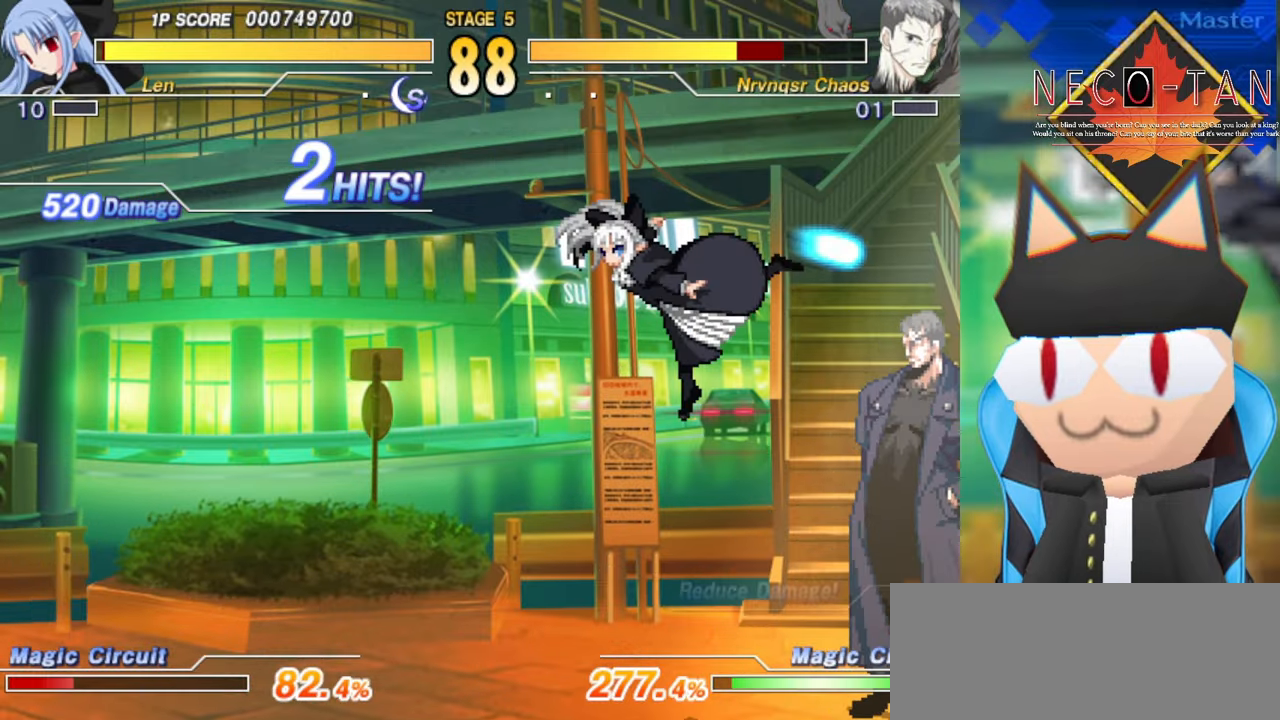
{"buttons": [], "left_stick": "center", "events": [[17, "left_stick", "left"], [100, "R2", "up"], [367, "left_stick", "center"]]}
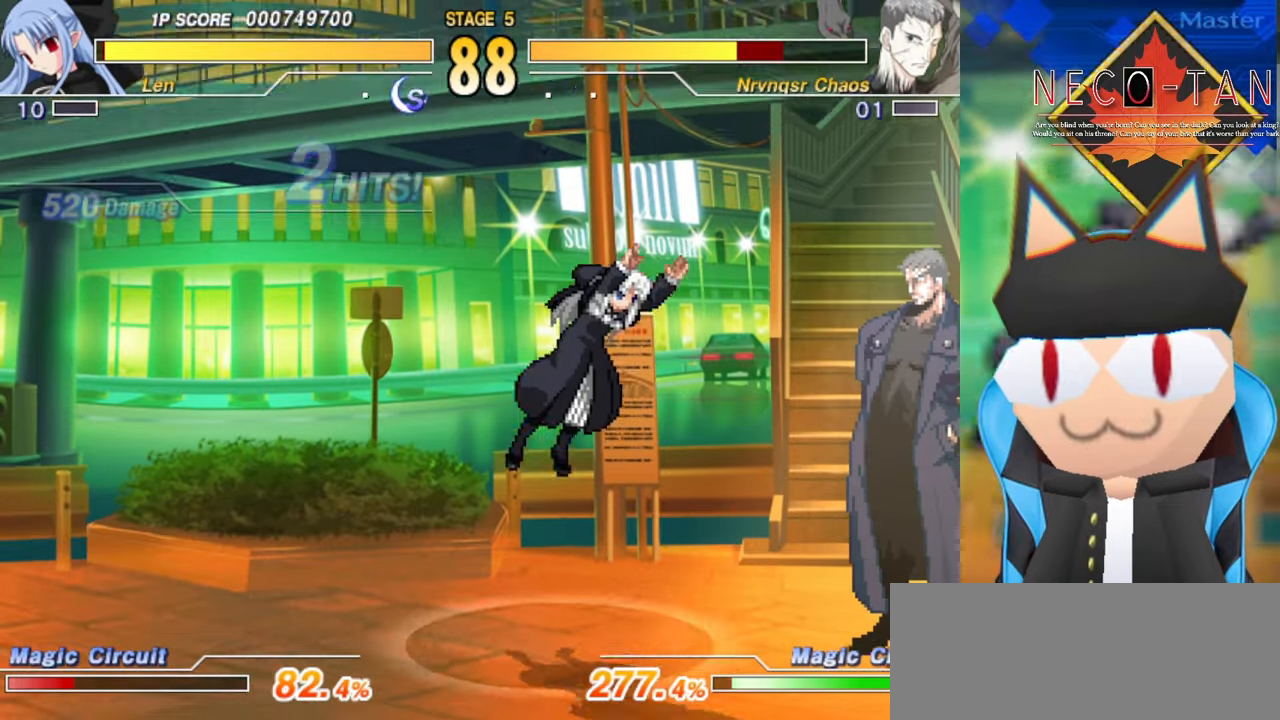
{"buttons": [], "left_stick": "center", "events": [[100, "left_stick", "left"], [250, "CIRCLE", "down"], [284, "left_stick", "center"], [350, "CIRCLE", "up"]]}
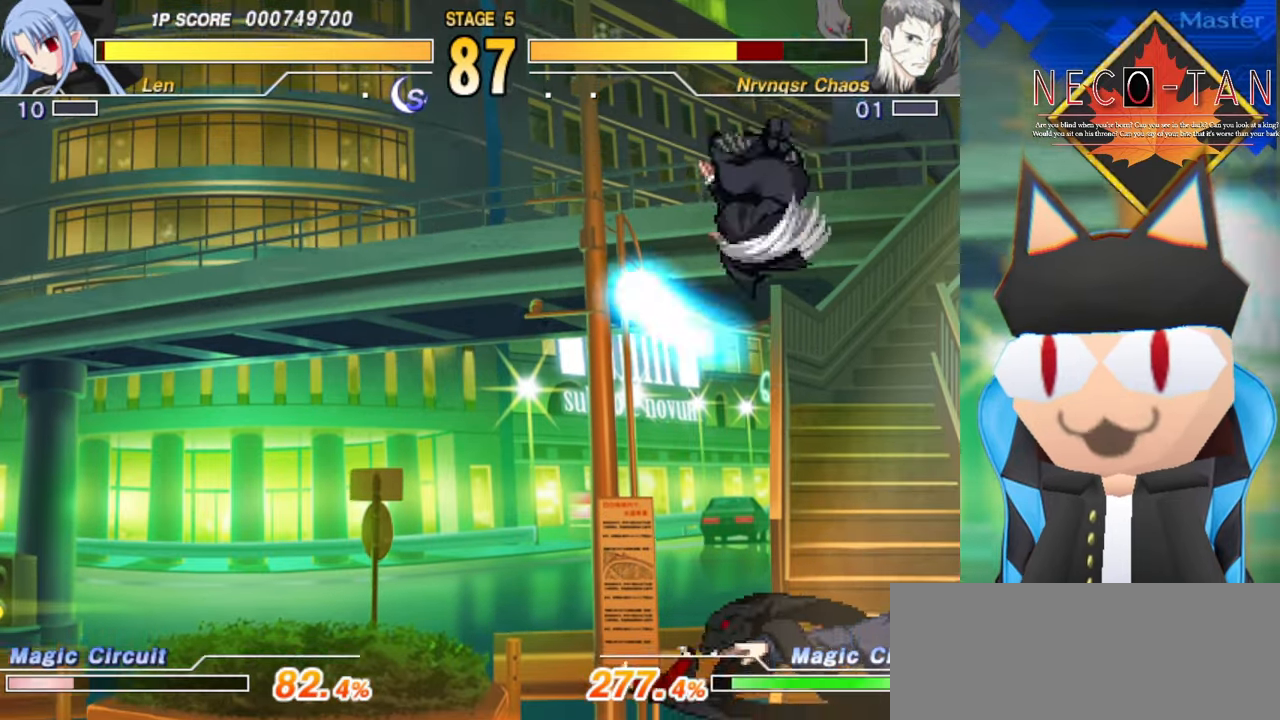
{"buttons": ["L2"], "left_stick": "up-right", "events": [[84, "left_stick", "up-right"], [184, "L2", "down"], [234, "L2", "up"], [334, "L2", "down"], [400, "L2", "up"], [450, "L2", "down"]]}
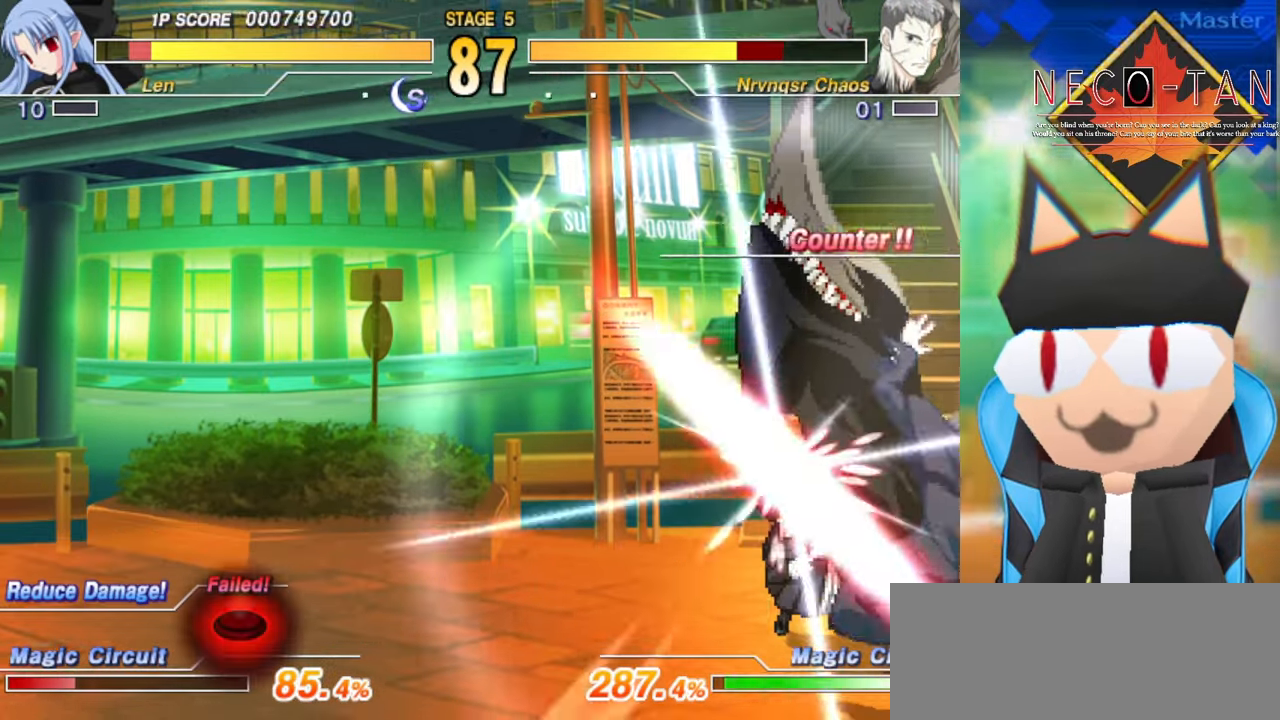
{"buttons": [], "left_stick": "right", "events": [[50, "L2", "up"], [67, "R2", "down"], [100, "left_stick", "right"], [167, "R2", "up"], [250, "R2", "down"], [317, "R2", "up"], [400, "L2", "down"], [467, "L2", "up"]]}
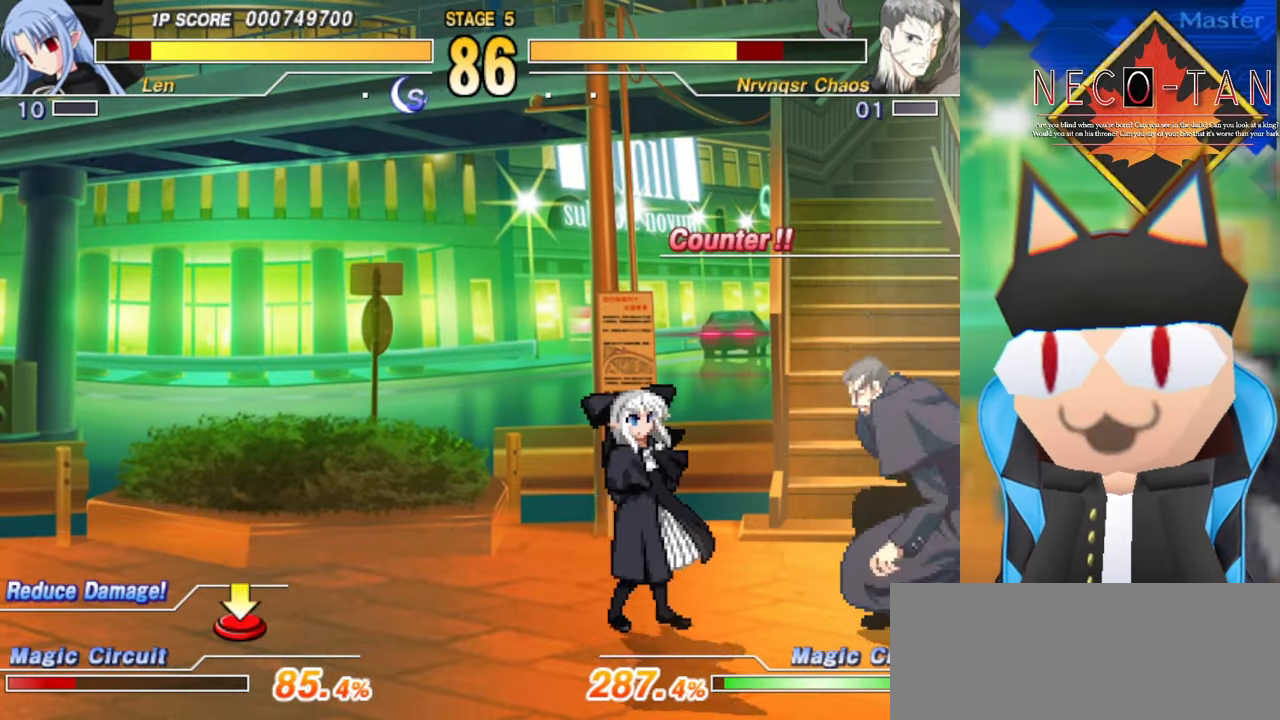
{"buttons": [], "left_stick": "right", "events": [[50, "L2", "down"], [134, "L2", "up"], [234, "CIRCLE", "down"], [300, "CIRCLE", "up"], [367, "CIRCLE", "down"], [450, "CIRCLE", "up"]]}
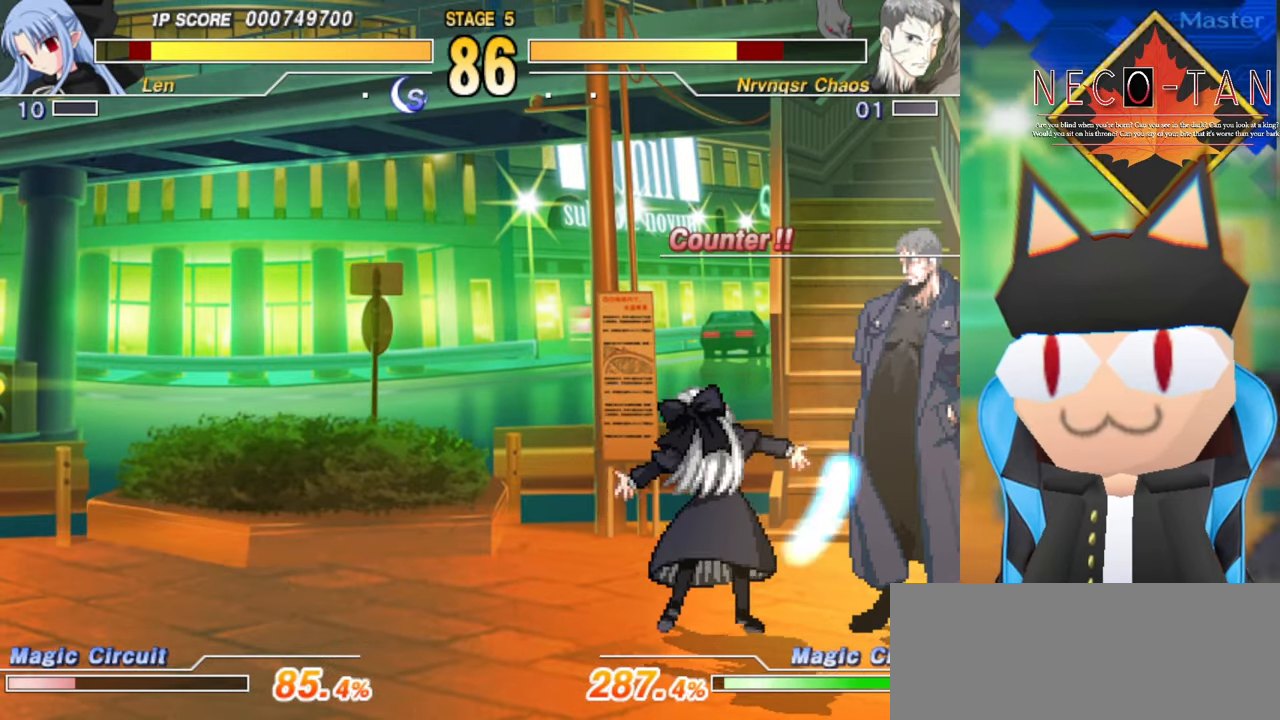
{"buttons": [], "left_stick": "left", "events": [[167, "left_stick", "left"], [217, "R2", "down"], [284, "R2", "up"], [384, "L2", "down"], [467, "L2", "up"]]}
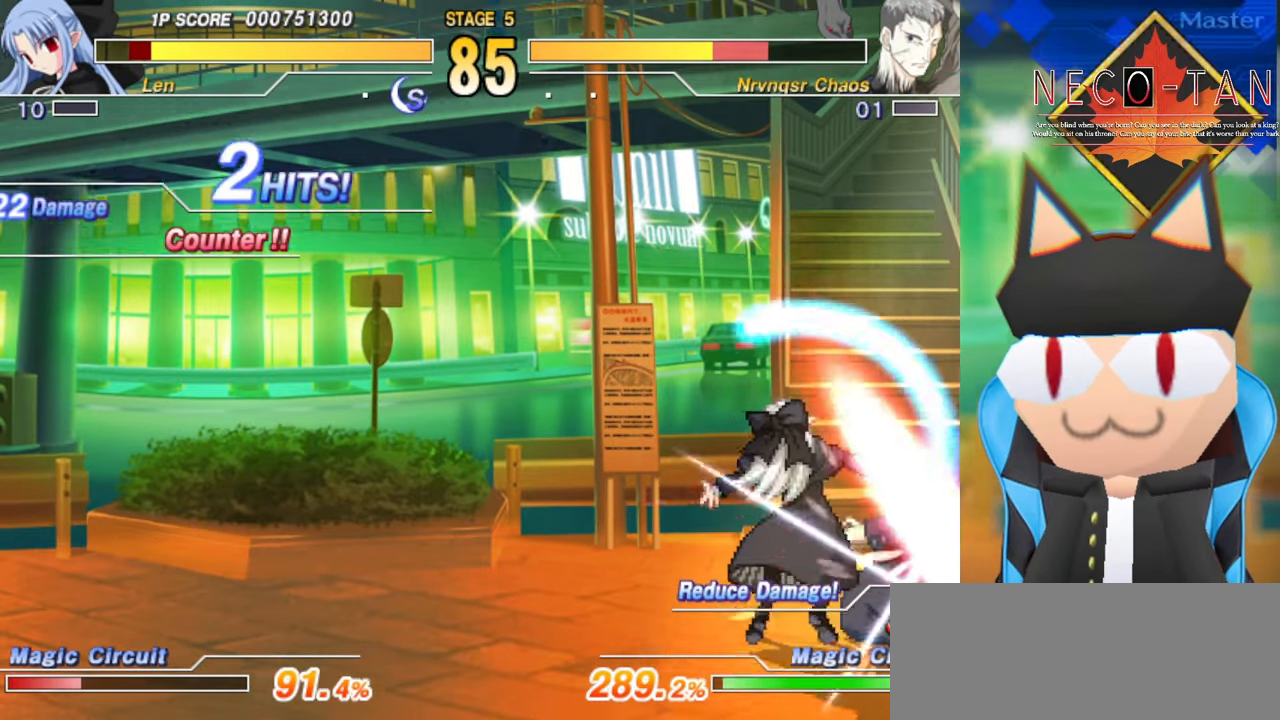
{"buttons": [], "left_stick": "center", "events": [[50, "left_stick", "center"], [200, "left_stick", "left"], [217, "L2", "down"], [284, "L2", "up"], [367, "L2", "down"], [450, "L2", "up"], [450, "left_stick", "center"]]}
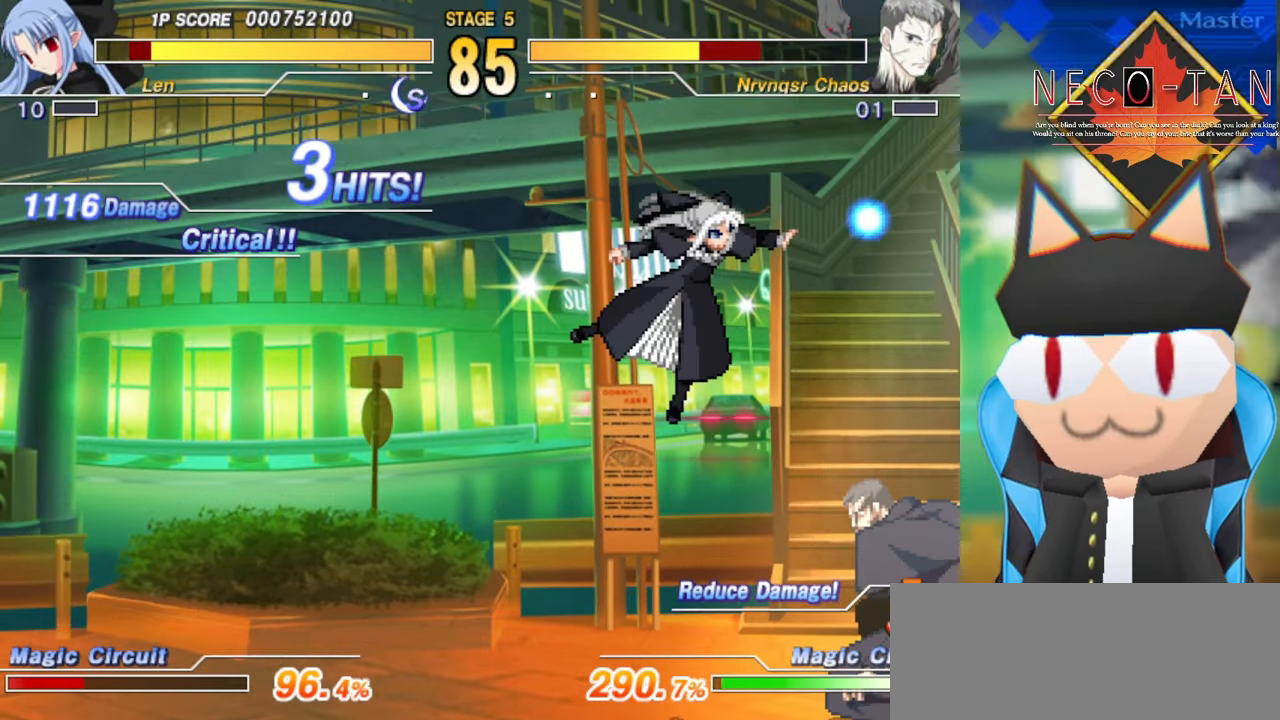
{"buttons": [], "left_stick": "right", "events": [[200, "left_stick", "left"], [217, "R2", "down"], [284, "R2", "up"], [350, "left_stick", "right"], [367, "R2", "down"], [417, "R2", "up"]]}
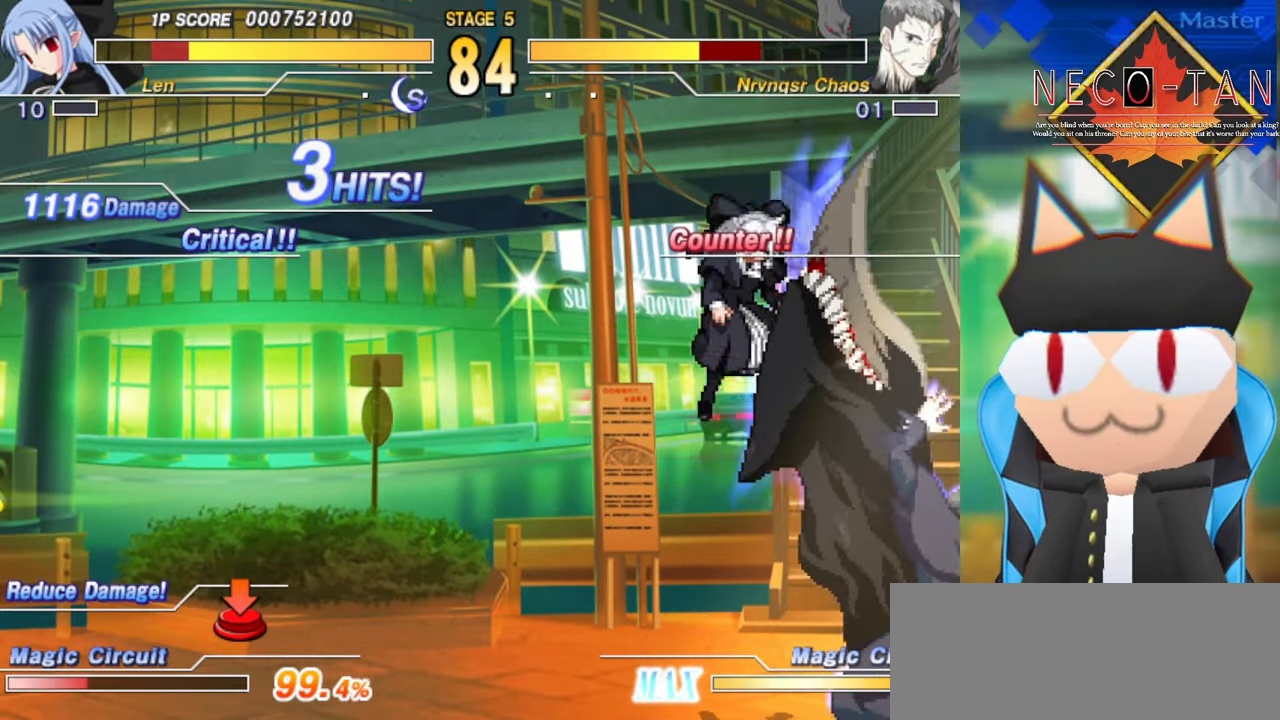
{"buttons": ["L2"], "left_stick": "left", "events": [[34, "left_stick", "center"], [50, "L2", "down"], [84, "left_stick", "left"], [117, "L2", "up"], [184, "left_stick", "center"], [217, "L2", "down"], [267, "L2", "up"], [284, "left_stick", "left"], [367, "L2", "down"], [417, "L2", "up"], [434, "left_stick", "center"], [484, "left_stick", "left"], [500, "L2", "down"]]}
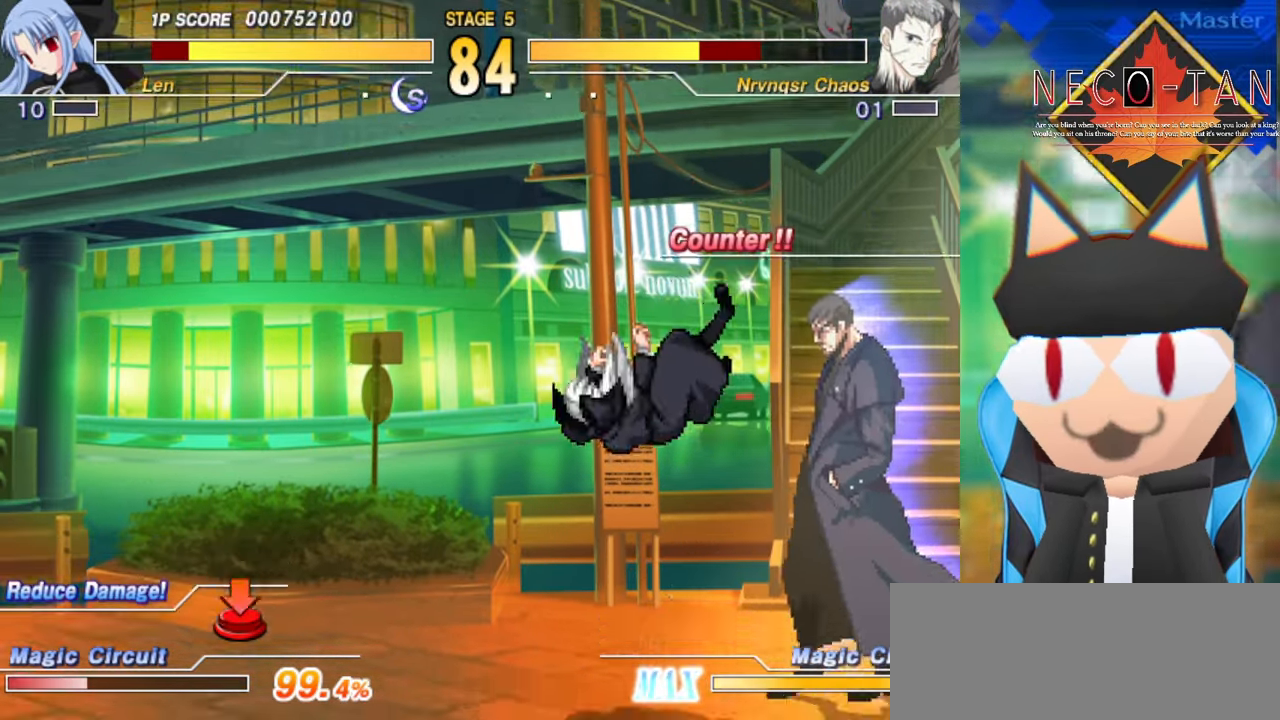
{"buttons": ["L2"], "left_stick": "up-right", "events": [[50, "left_stick", "center"], [67, "L2", "up"], [117, "left_stick", "left"], [134, "L2", "down"], [217, "L2", "up"], [217, "left_stick", "up"], [267, "left_stick", "up-right"], [300, "L2", "down"], [367, "L2", "up"], [484, "L2", "down"]]}
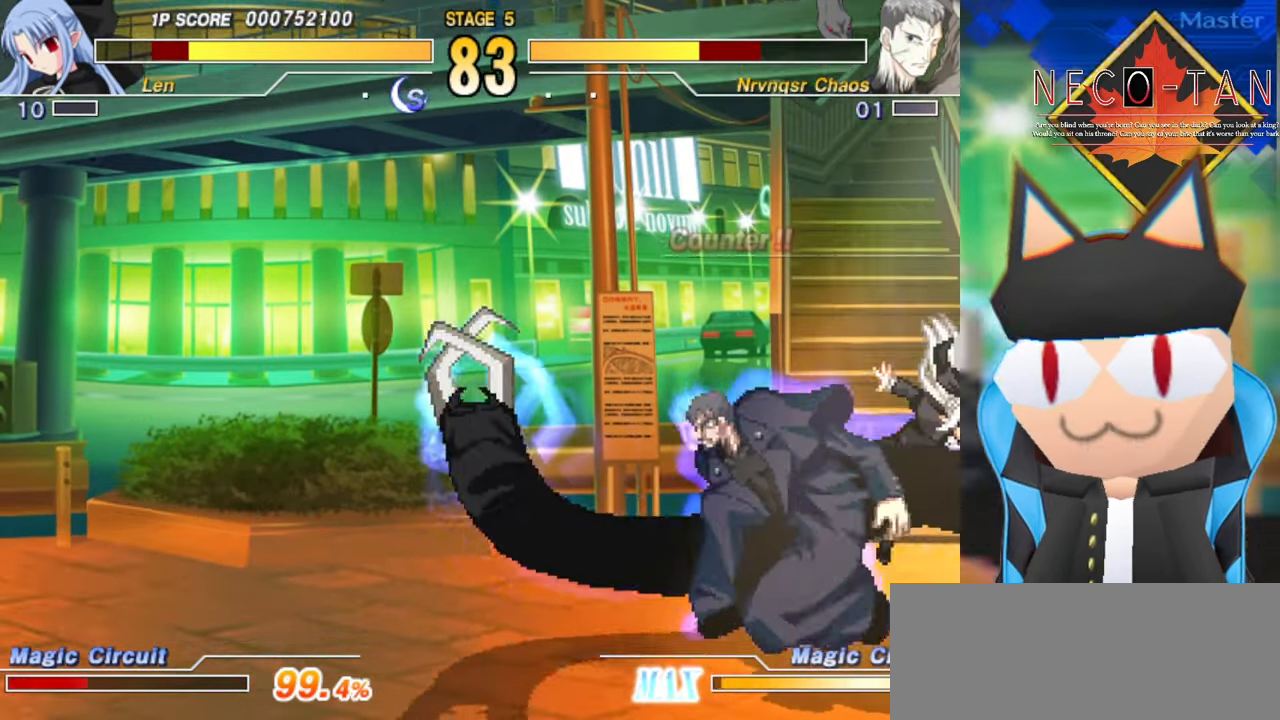
{"buttons": [], "left_stick": "up-left", "events": [[67, "L2", "up"], [166, "L2", "down"], [266, "L2", "up"], [350, "R2", "down"], [416, "left_stick", "up-left"], [433, "R2", "up"]]}
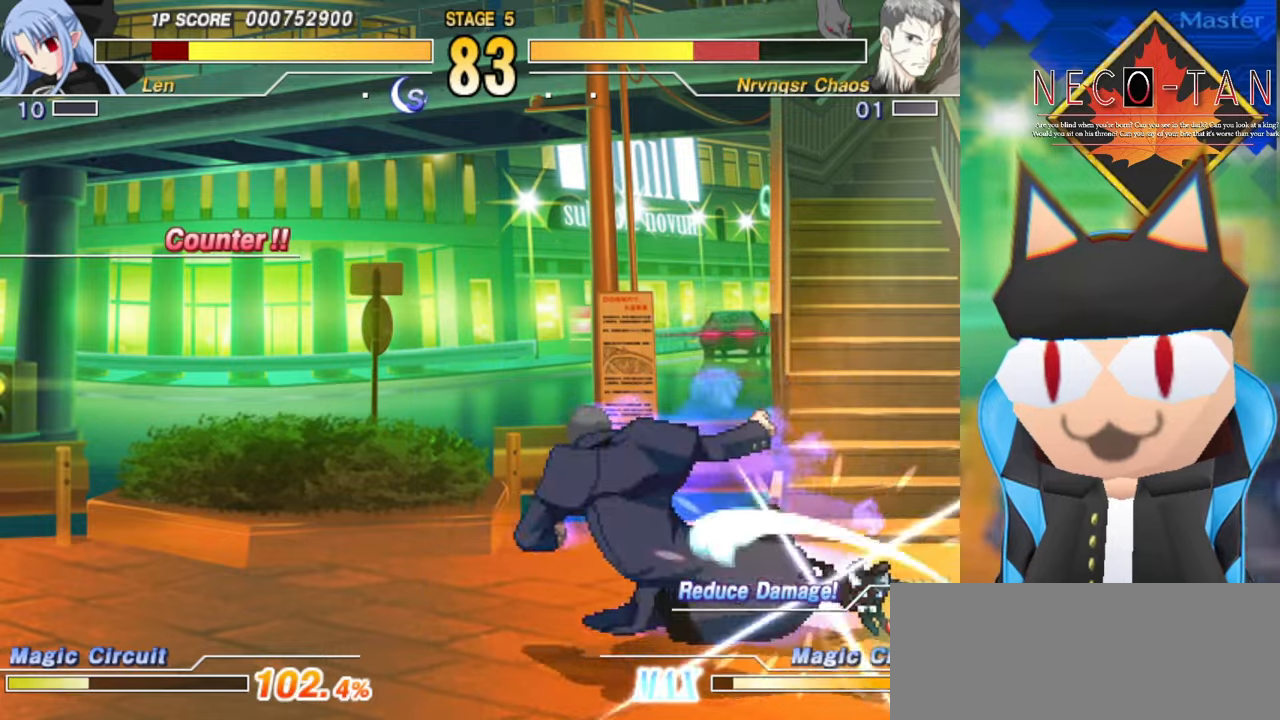
{"buttons": ["L2"], "left_stick": "down-right", "events": [[16, "R2", "down"], [83, "R2", "up"], [83, "left_stick", "left"], [150, "R2", "down"], [233, "R2", "up"], [433, "L2", "down"], [500, "left_stick", "down-right"]]}
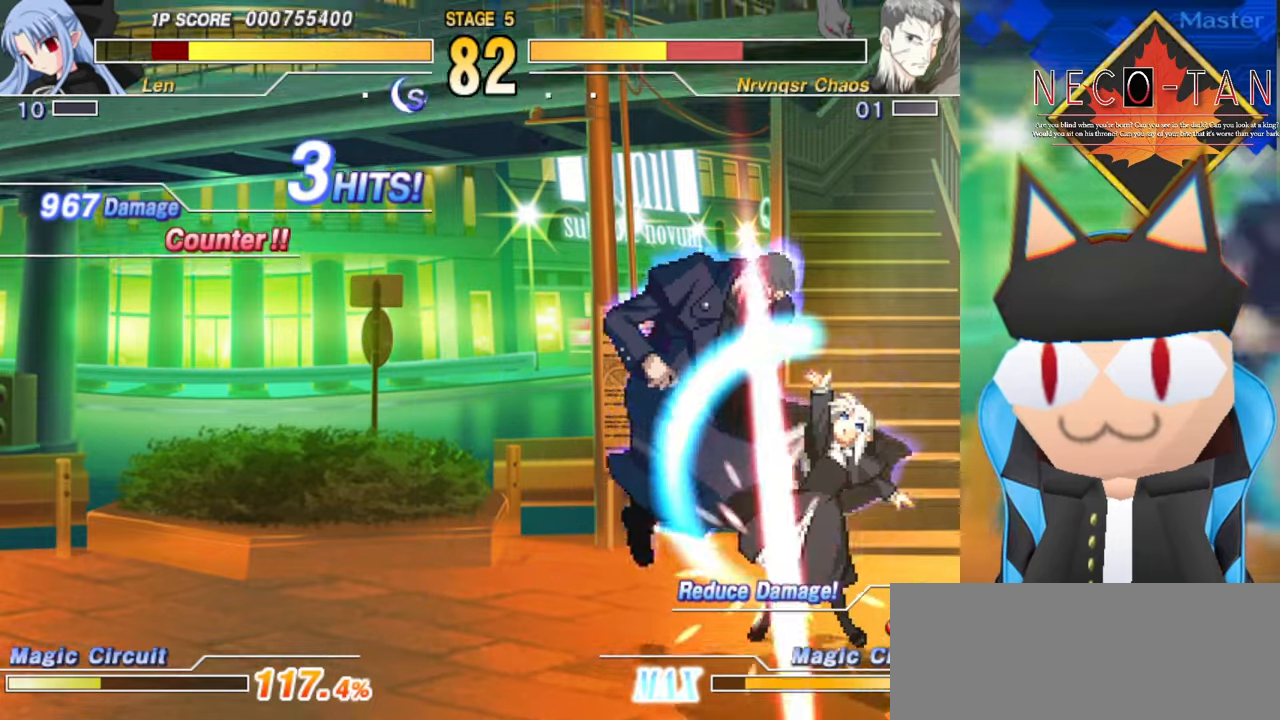
{"buttons": [], "left_stick": "right", "events": [[33, "L2", "up"], [116, "L2", "down"], [216, "L2", "up"], [266, "L2", "down"], [283, "R2", "down"], [300, "left_stick", "center"], [316, "L2", "up"], [350, "R2", "up"], [400, "CIRCLE", "down"], [483, "left_stick", "right"], [500, "CIRCLE", "up"]]}
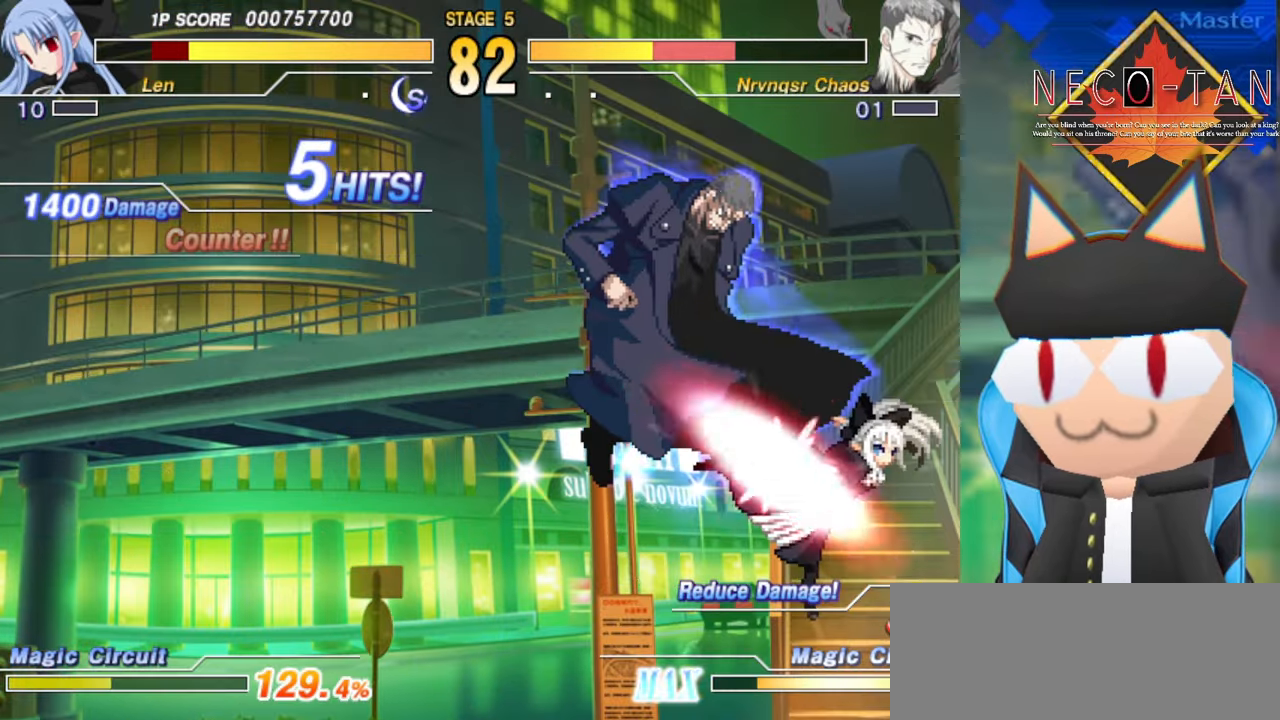
{"buttons": [], "left_stick": "right", "events": [[50, "CIRCLE", "down"], [133, "CIRCLE", "up"], [200, "R2", "down"], [266, "left_stick", "center"], [300, "R2", "up"], [350, "R2", "down"], [400, "left_stick", "right"], [450, "R2", "up"]]}
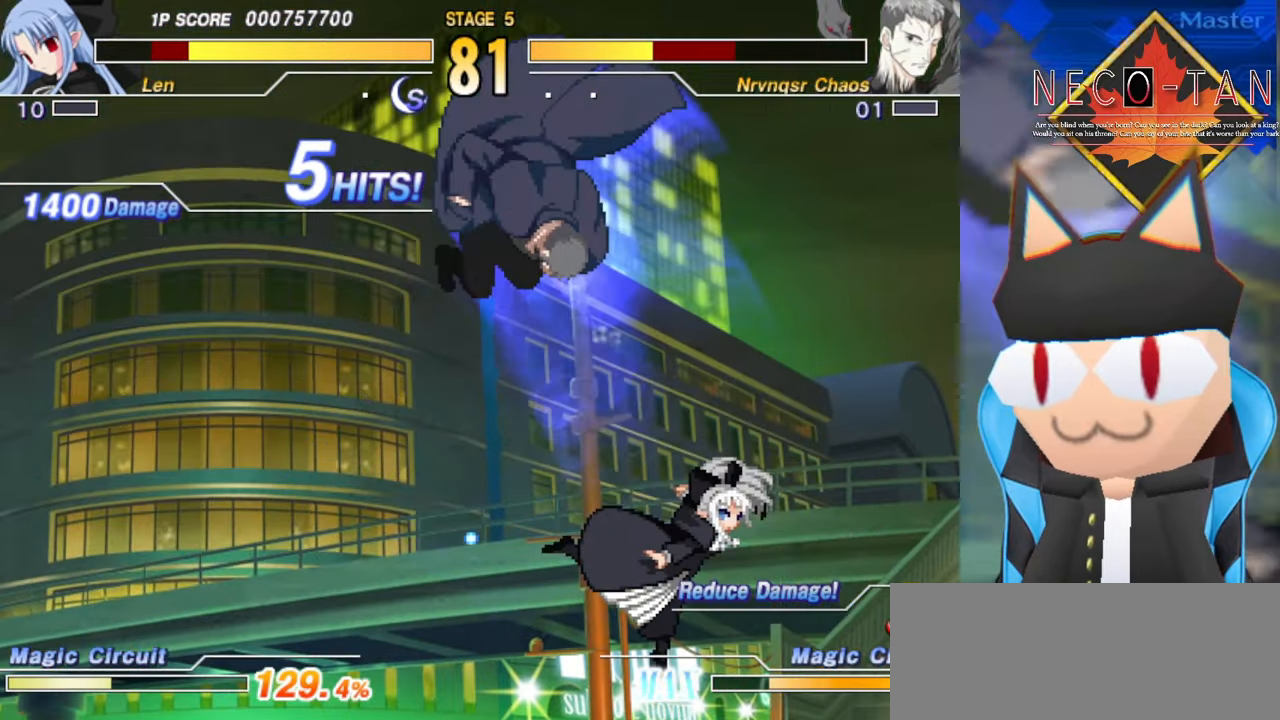
{"buttons": [], "left_stick": "right", "events": [[33, "L2", "down"], [33, "R2", "down"], [66, "R2", "up"], [133, "L2", "up"], [183, "left_stick", "center"], [366, "left_stick", "right"]]}
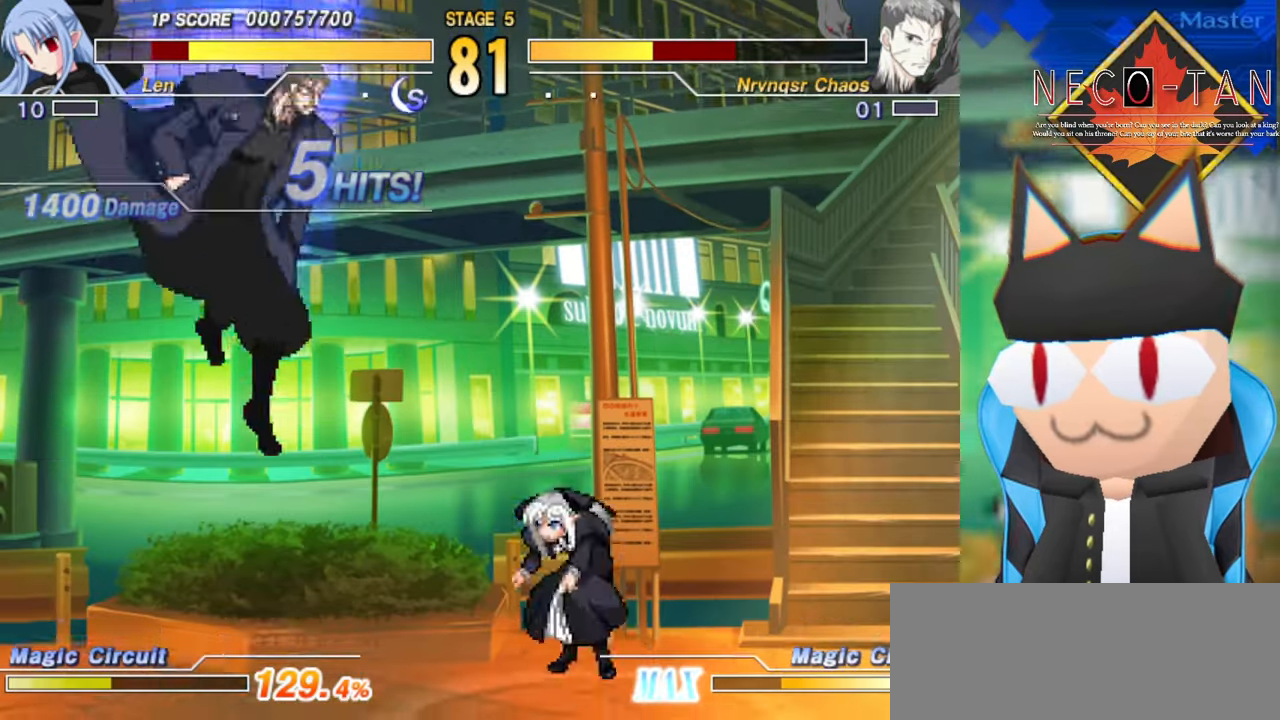
{"buttons": [], "left_stick": "up-left", "events": [[100, "left_stick", "center"], [150, "left_stick", "up-left"], [200, "CIRCLE", "down"], [483, "CIRCLE", "up"]]}
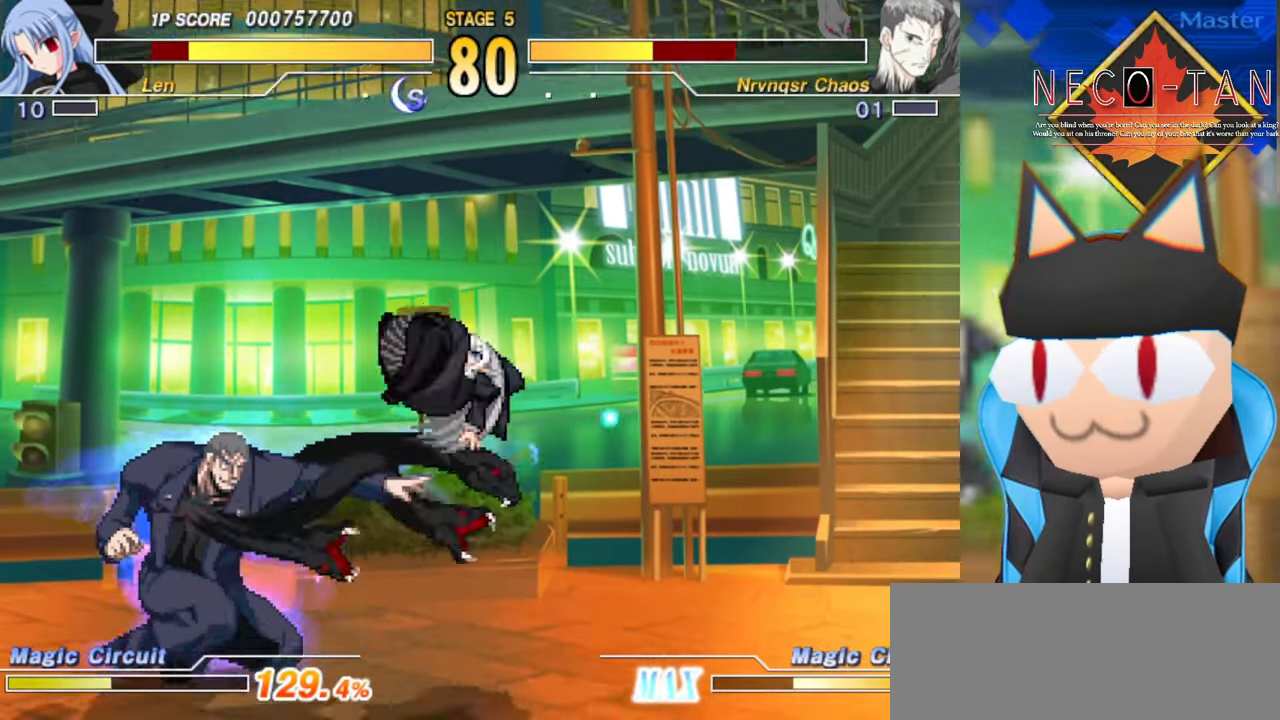
{"buttons": ["L2"], "left_stick": "up-left", "events": [[66, "left_stick", "right"], [100, "R2", "down"], [183, "R2", "up"], [266, "R2", "down"], [316, "R2", "up"], [333, "left_stick", "center"], [416, "L2", "down"], [416, "left_stick", "up-left"]]}
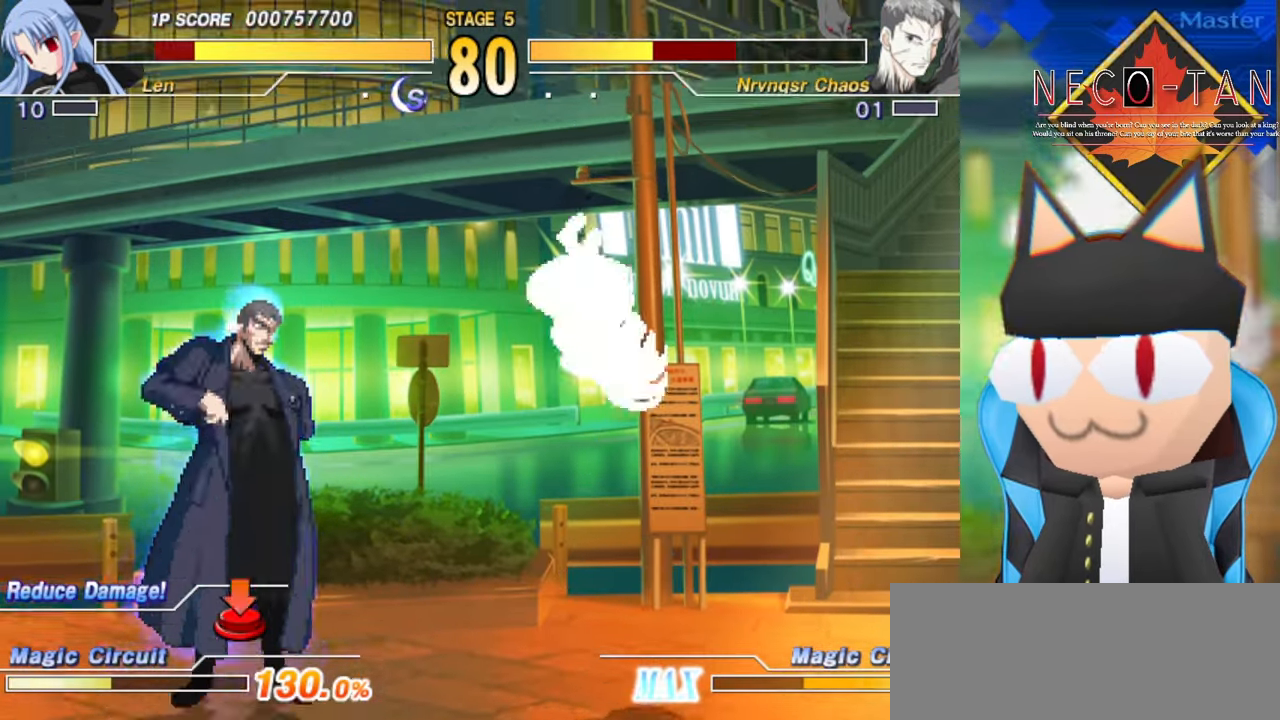
{"buttons": [], "left_stick": "down-right", "events": [[16, "L2", "up"], [66, "L2", "down"], [200, "L2", "up"], [466, "left_stick", "down-right"]]}
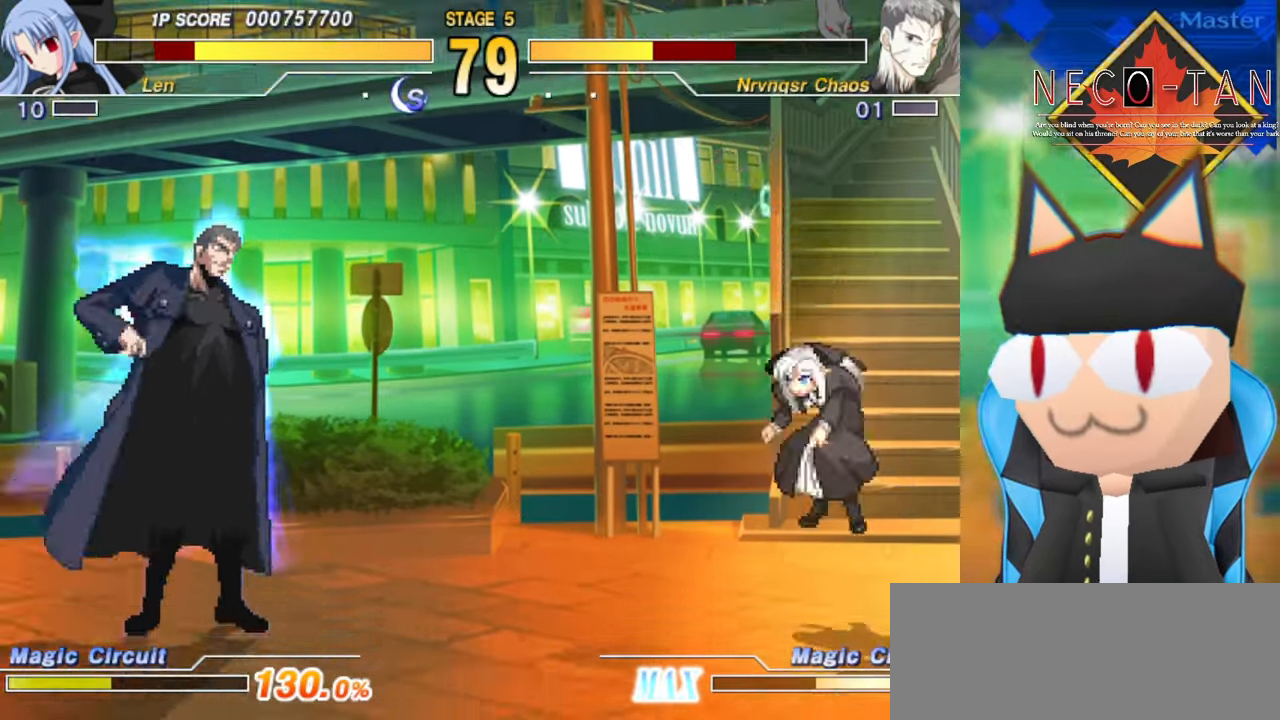
{"buttons": [], "left_stick": "right", "events": [[100, "left_stick", "center"], [266, "left_stick", "down-right"], [316, "left_stick", "center"], [400, "left_stick", "right"]]}
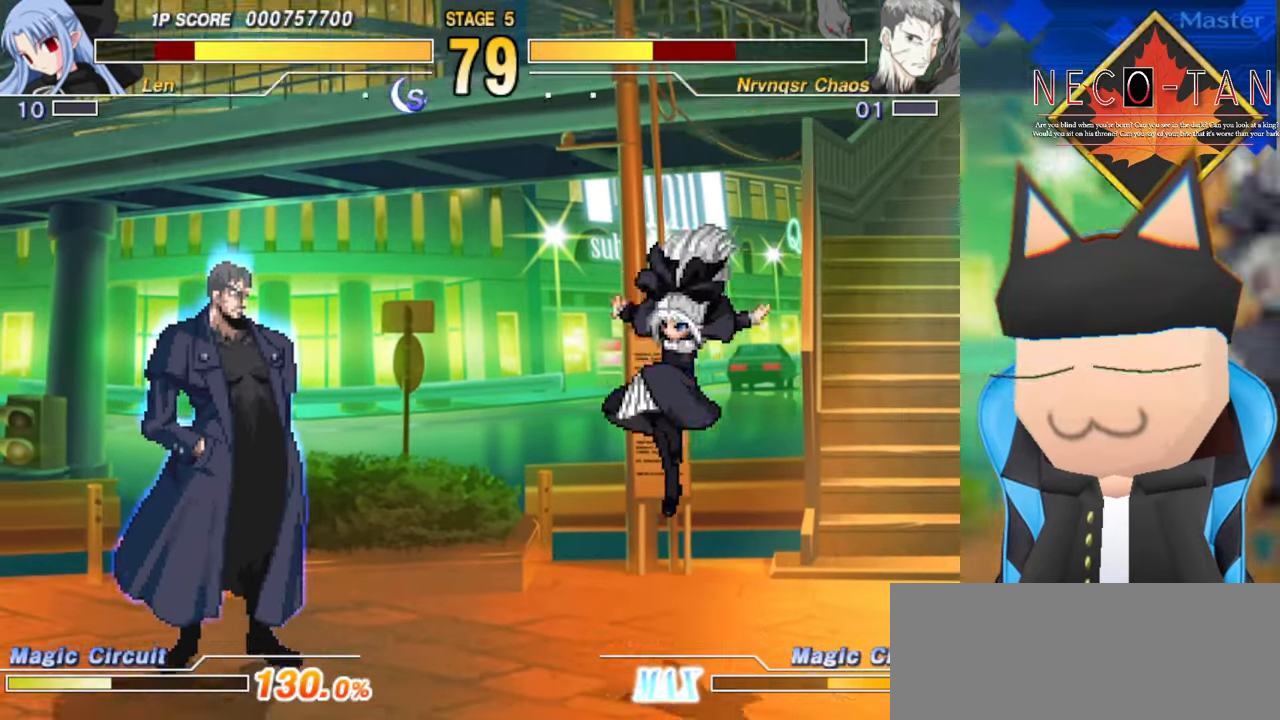
{"buttons": [], "left_stick": "center", "events": [[266, "left_stick", "center"]]}
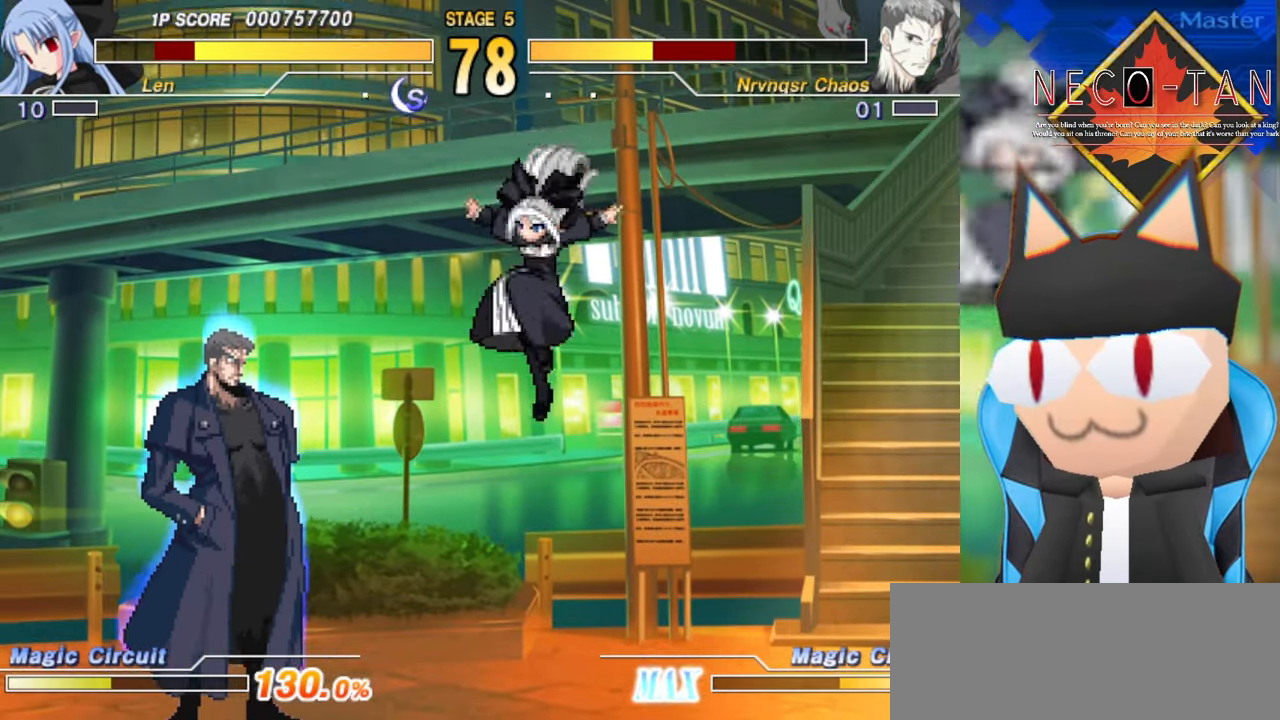
{"buttons": [], "left_stick": "center", "events": [[216, "R2", "down"], [283, "R2", "up"], [350, "R2", "down"], [433, "R2", "up"]]}
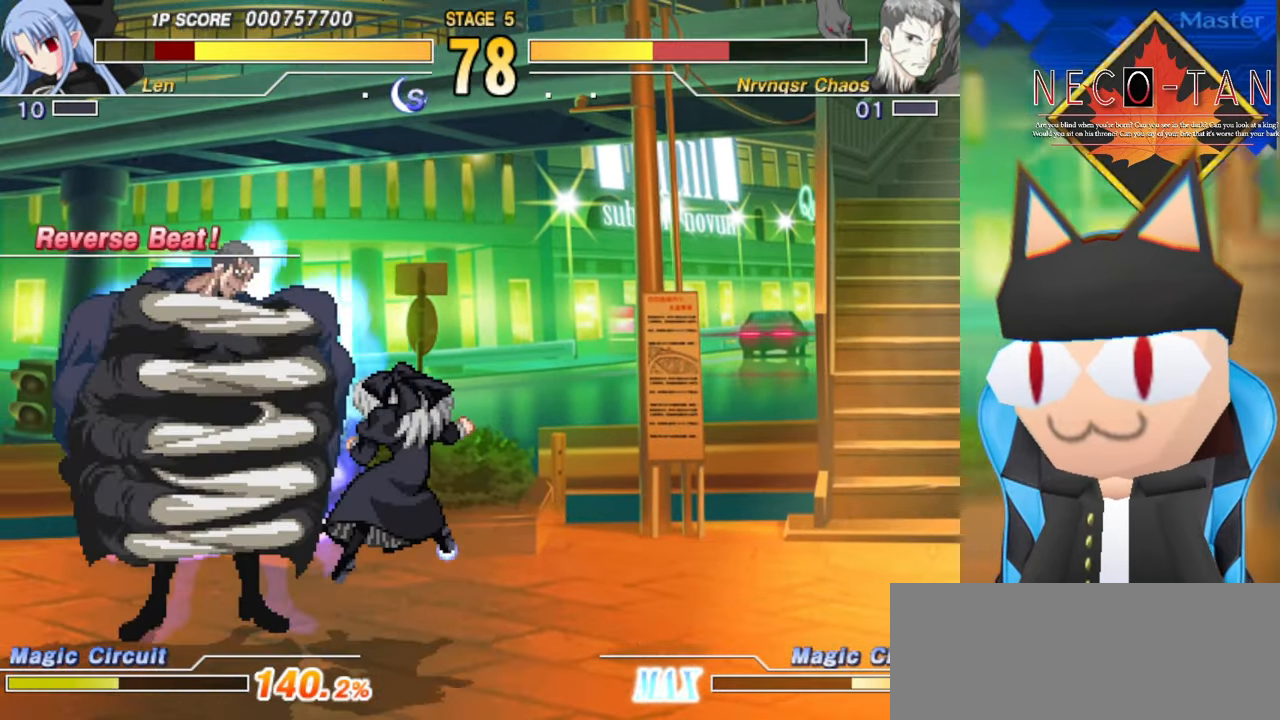
{"buttons": [], "left_stick": "left", "events": [[16, "R2", "down"], [83, "R2", "up"], [150, "R2", "down"], [250, "R2", "up"], [400, "left_stick", "left"]]}
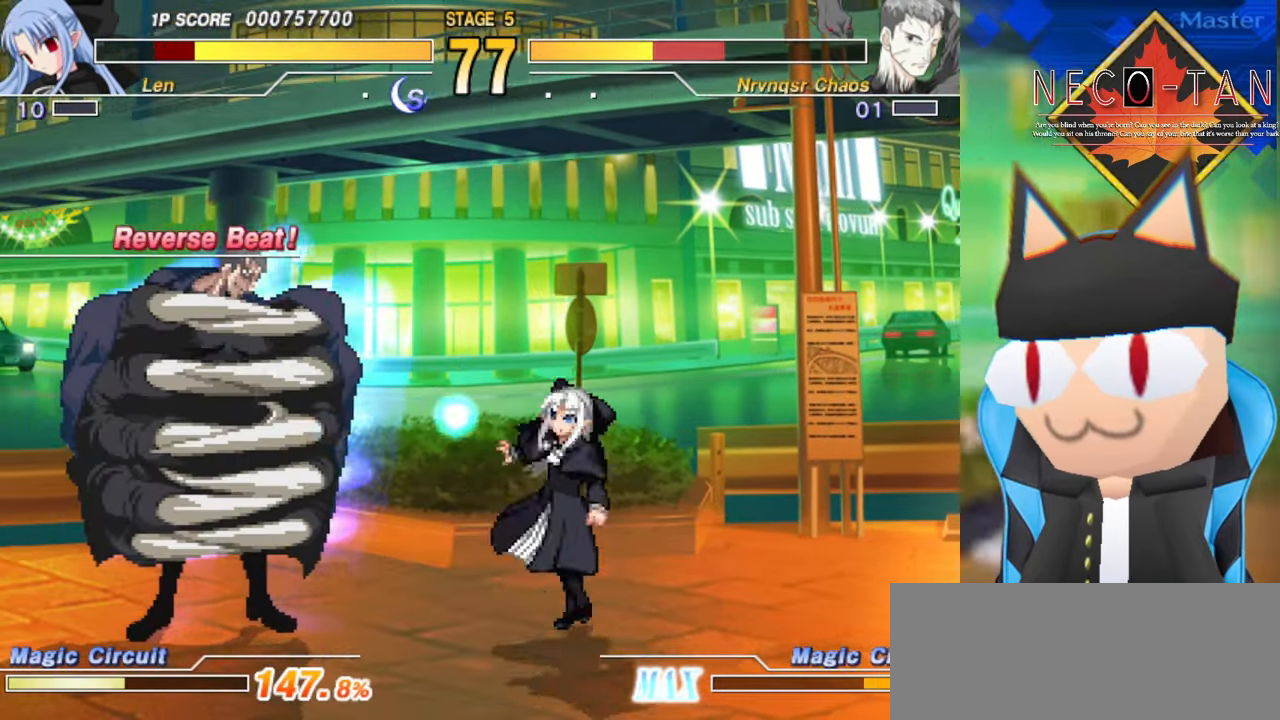
{"buttons": [], "left_stick": "center", "events": [[50, "left_stick", "center"], [217, "left_stick", "up"], [350, "left_stick", "right"], [400, "R2", "down"], [434, "R2", "up"], [450, "left_stick", "center"]]}
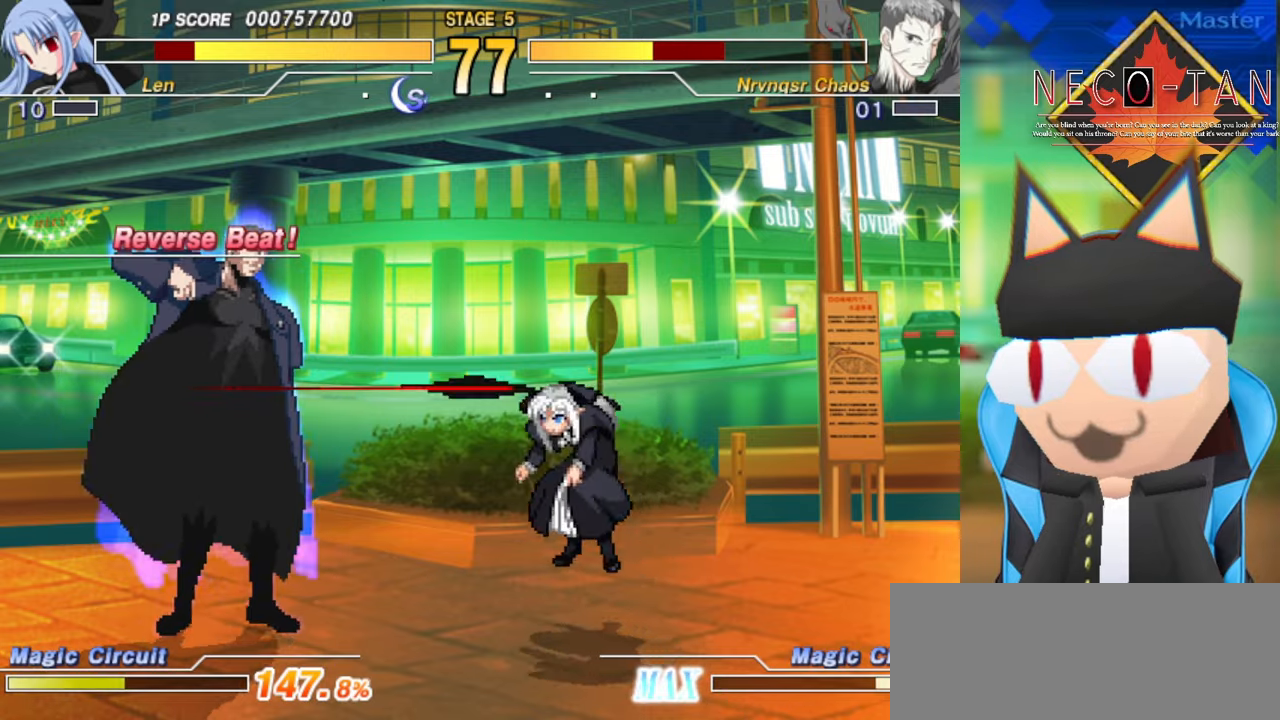
{"buttons": ["L2"], "left_stick": "center", "events": [[34, "R2", "down"], [67, "R2", "up"], [484, "L2", "down"]]}